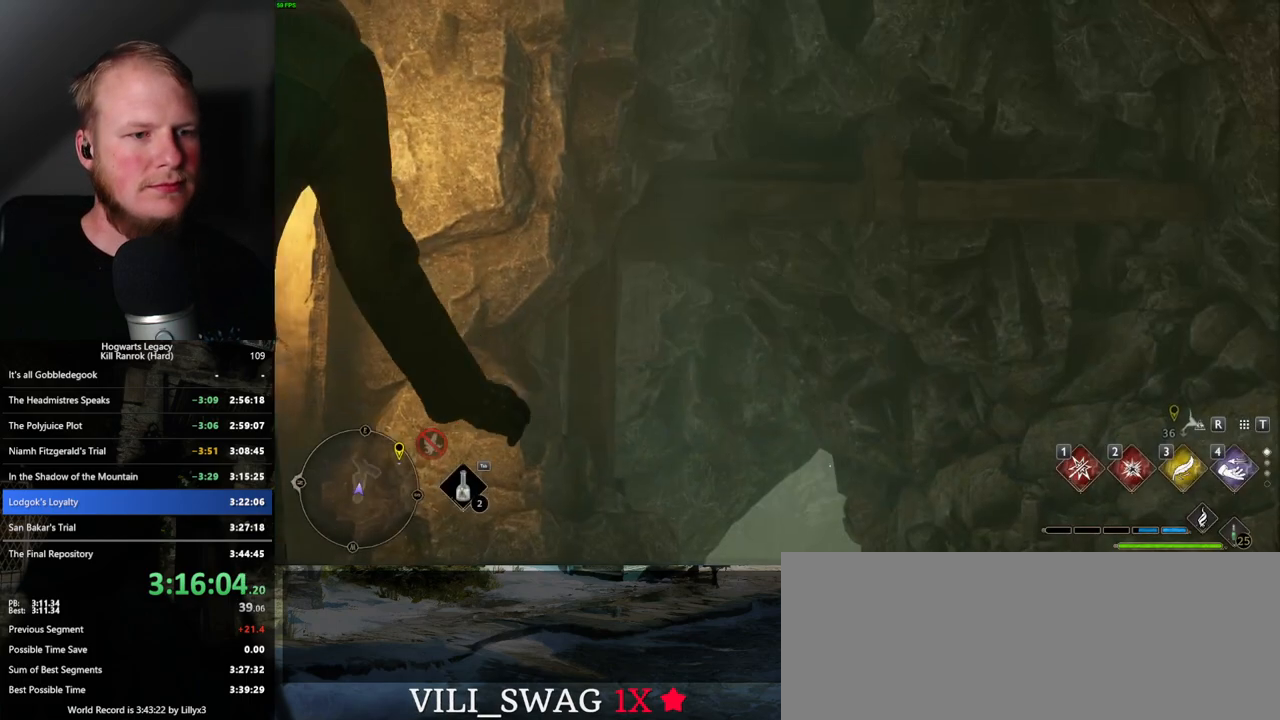
Gameplay with keyboard and mouse; each line is a JSON object with the keys and mouse buttons held at the frame after it. "events" lists presses ("down") and releases ("up") of ".", "/", "0", "1", "2", "3", "4", "5", "6", "7", "8", "9", "a", "alt_l", "alt_r", "b", "backslash", "backspace", "c", "caps_lock", "comma", "ctrl_l", "ctrl_r", "d", "e", "equals", "escape", "f", "f1", "f10", "f11", "f12", "f2", "f3", "f4", "f5", "f6", "f7", "f8", "f9", "g", "h", "i", "j", "k", "l", "lbracket", "m", "minus", "n", "o", "p", "q", "quote", "r", "rbracket", "return", "s", "semicolon", "shift_l", "shift_r", "space", "super_l", "super_r", "t", "tab", "tilde", "u", "v", "w", "x", "y", "z", "mouse_left", "mouse_wheel", "mouse_right", "mouse_mb4" and "mouse_mb5" between this image and that frame as [ms after this image, input, new state], when the widget could be followed in between. "mouse_left", "mouse_wheel", "mouse_right", "mouse_mb4", "mouse_mb5" = the "left", "wheel", "right", "mb4", "mb5" buttons of the "mouse" list. No other keys are recorded. "wheel" means that the mouse wheel is clicked or scrolled. Mouse movement is not recorded.
{"keys": [], "mouse": [], "events": [[234, "mouse_wheel", "down"], [334, "mouse_wheel", "up"]]}
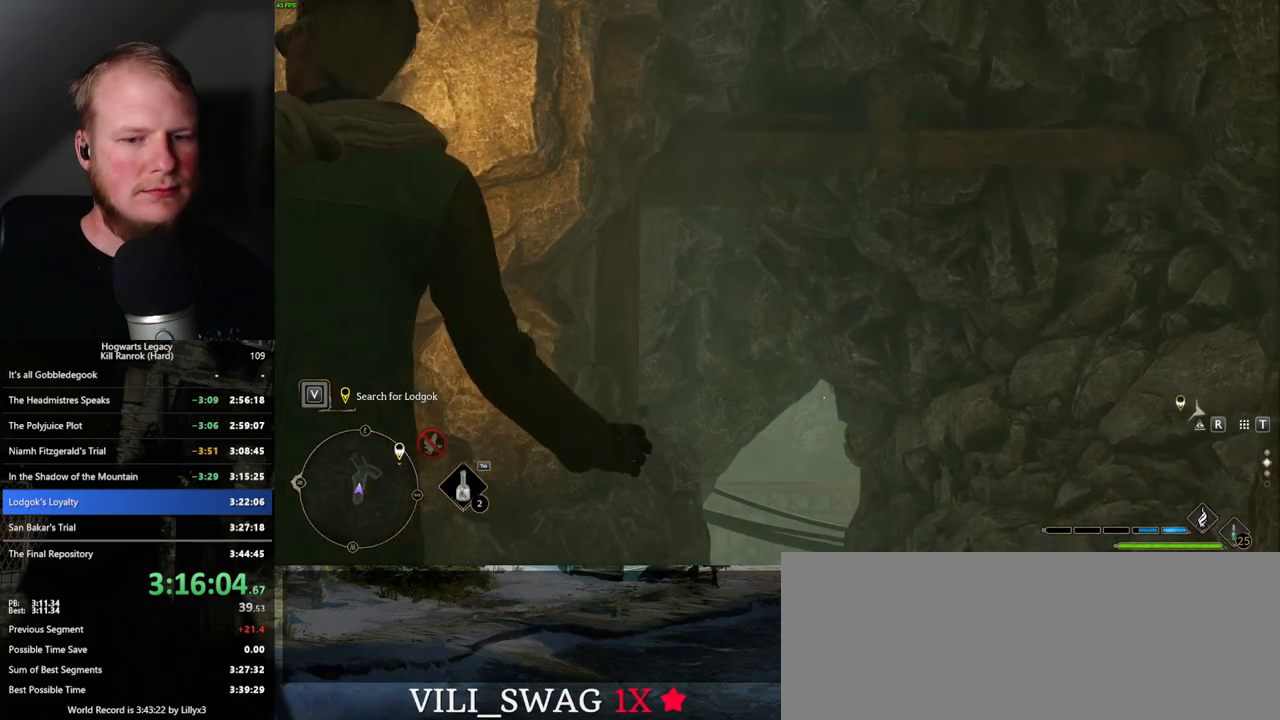
{"keys": ["w"], "mouse": [], "events": [[34, "mouse_wheel", "down"], [50, "mouse_wheel", "up"], [417, "w", "down"]]}
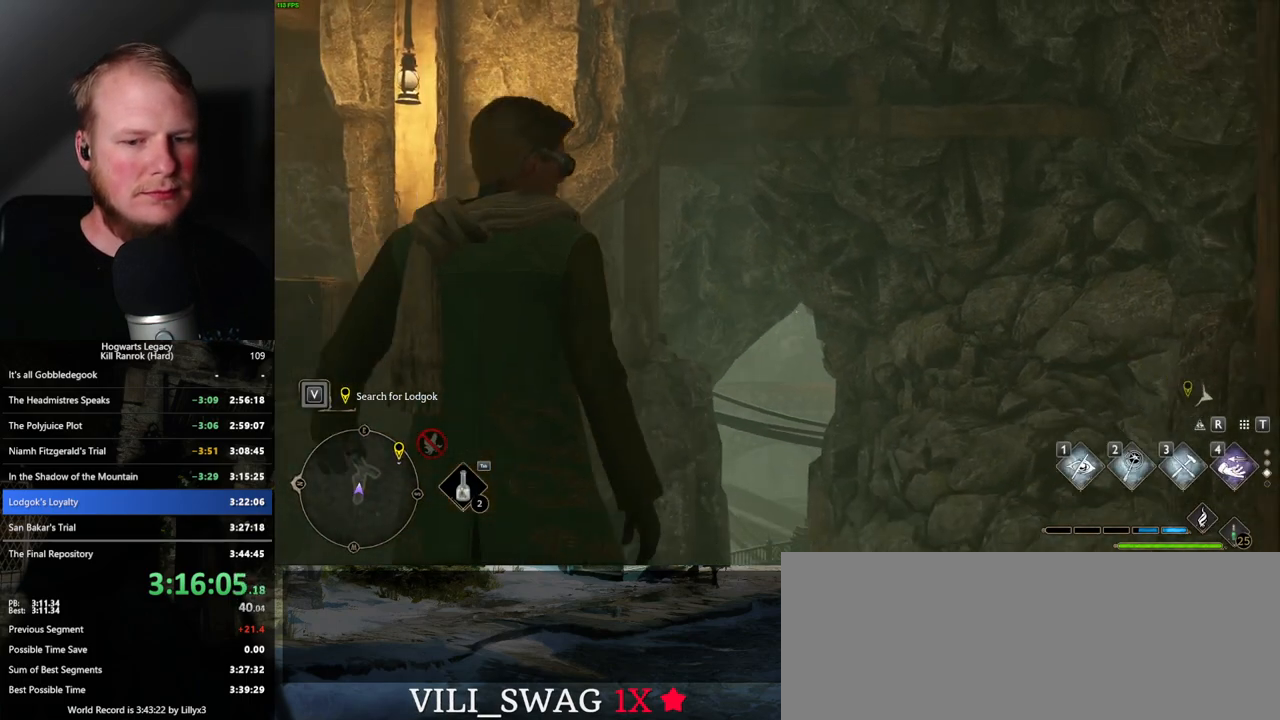
{"keys": ["w"], "mouse": [], "events": []}
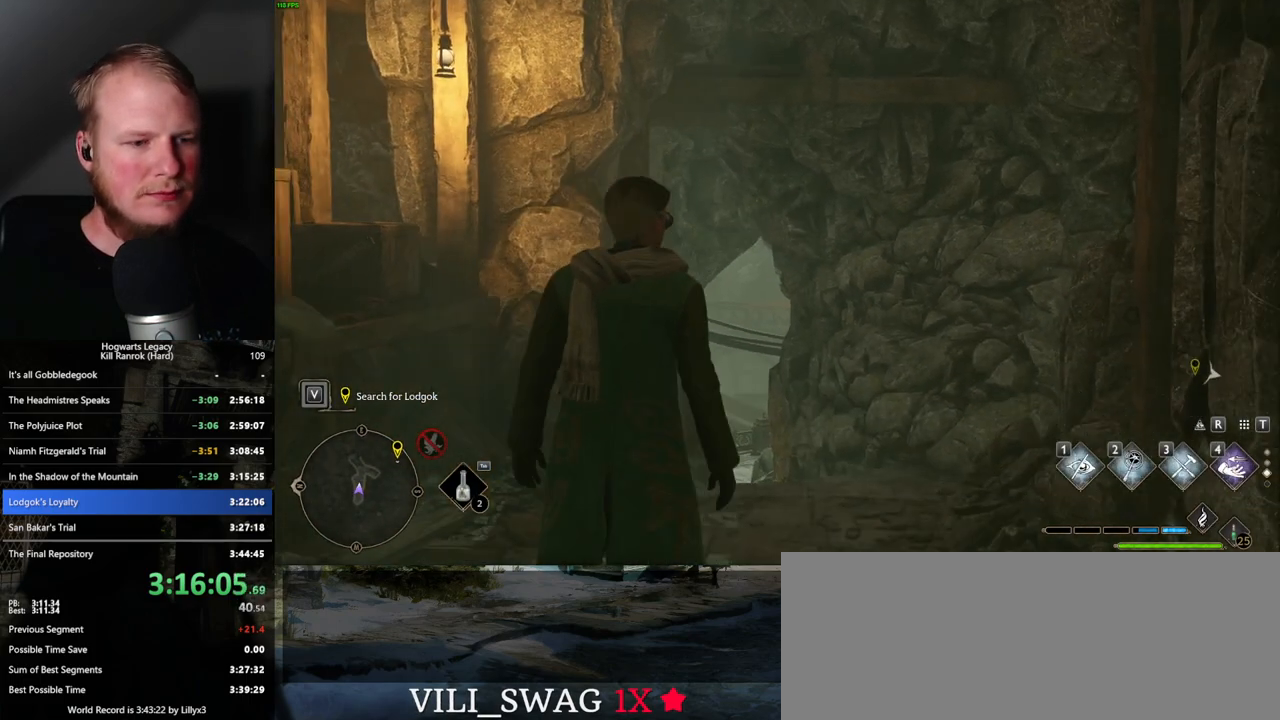
{"keys": ["w"], "mouse": [], "events": []}
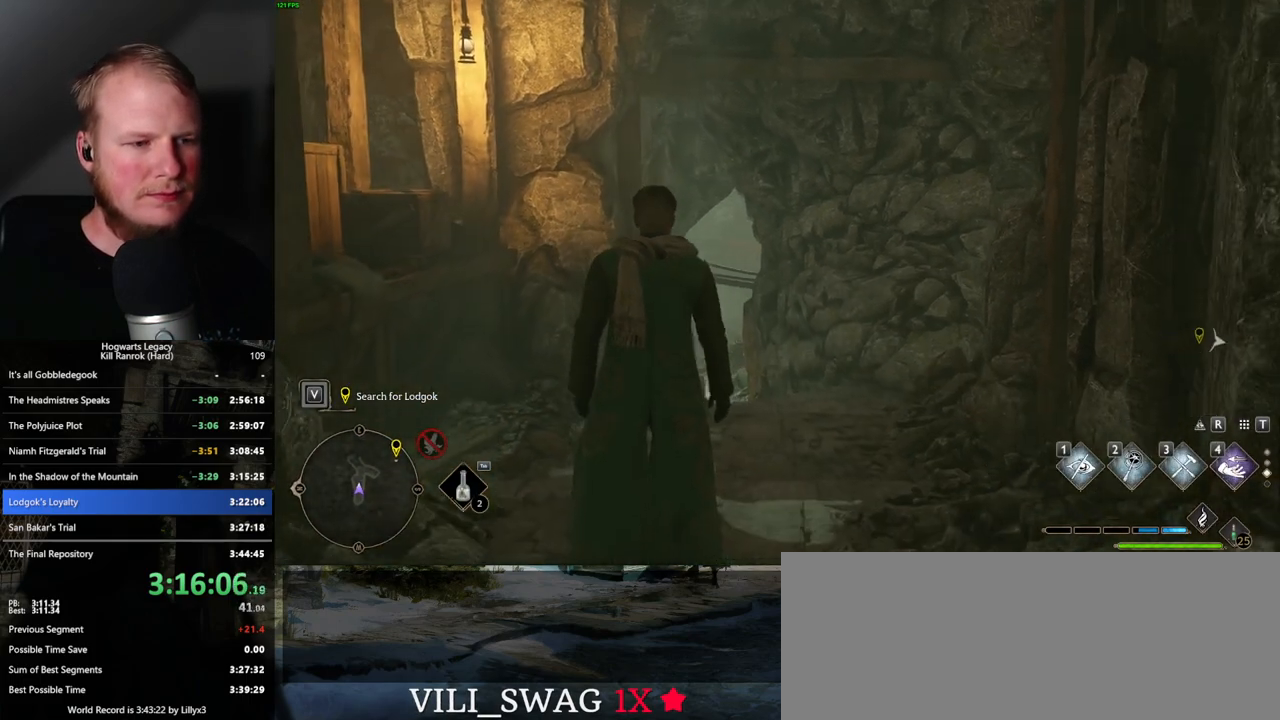
{"keys": ["space", "w"], "mouse": [], "events": [[334, "space", "down"]]}
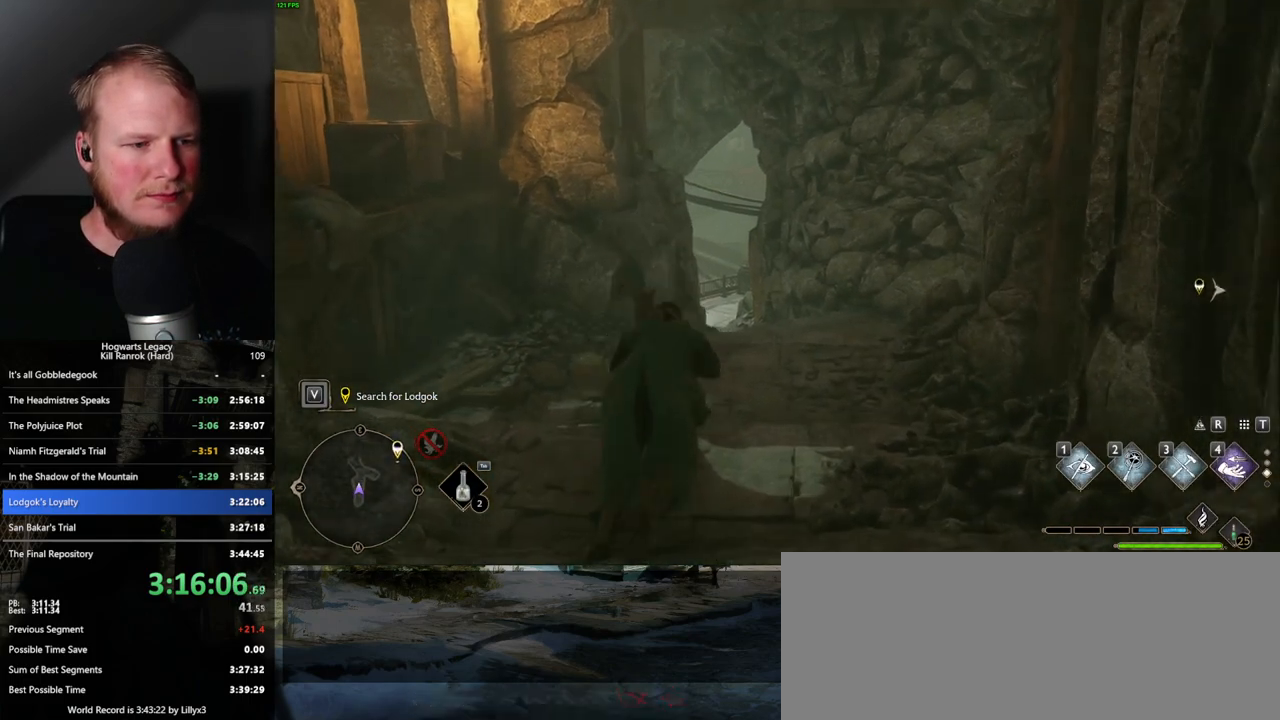
{"keys": ["w"], "mouse": [], "events": [[417, "space", "up"]]}
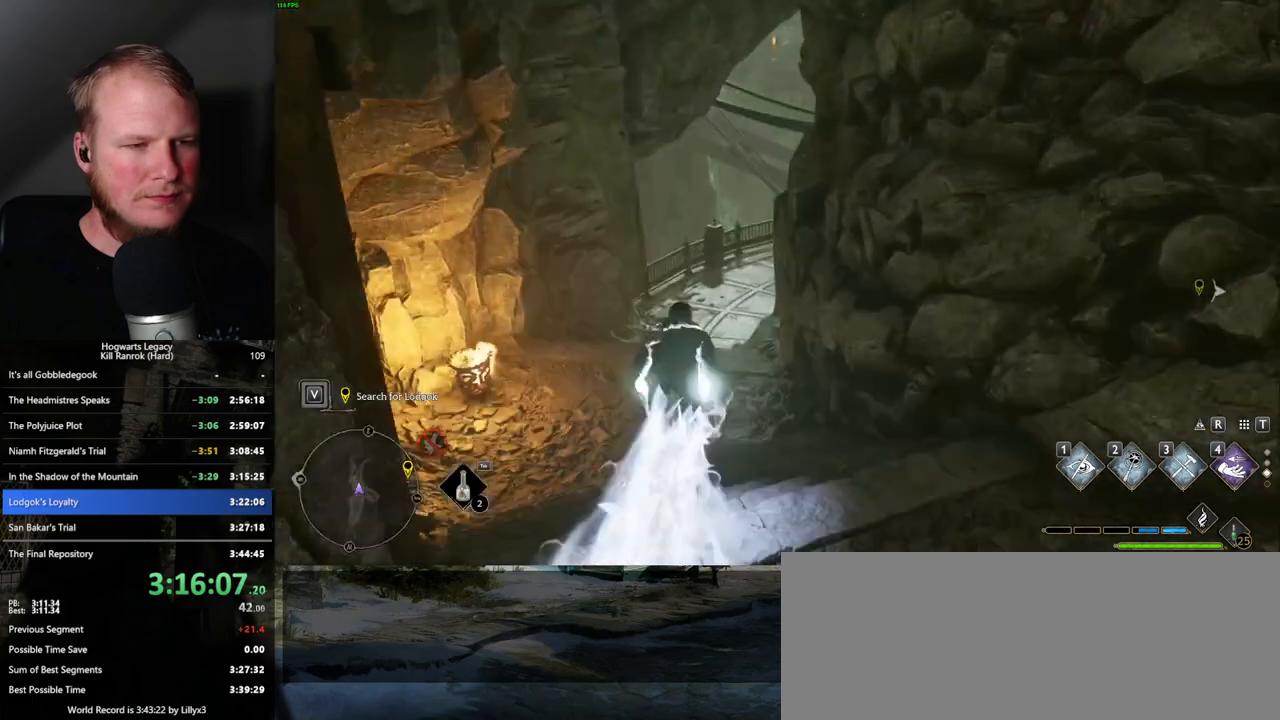
{"keys": ["space", "w"], "mouse": [], "events": [[267, "space", "down"]]}
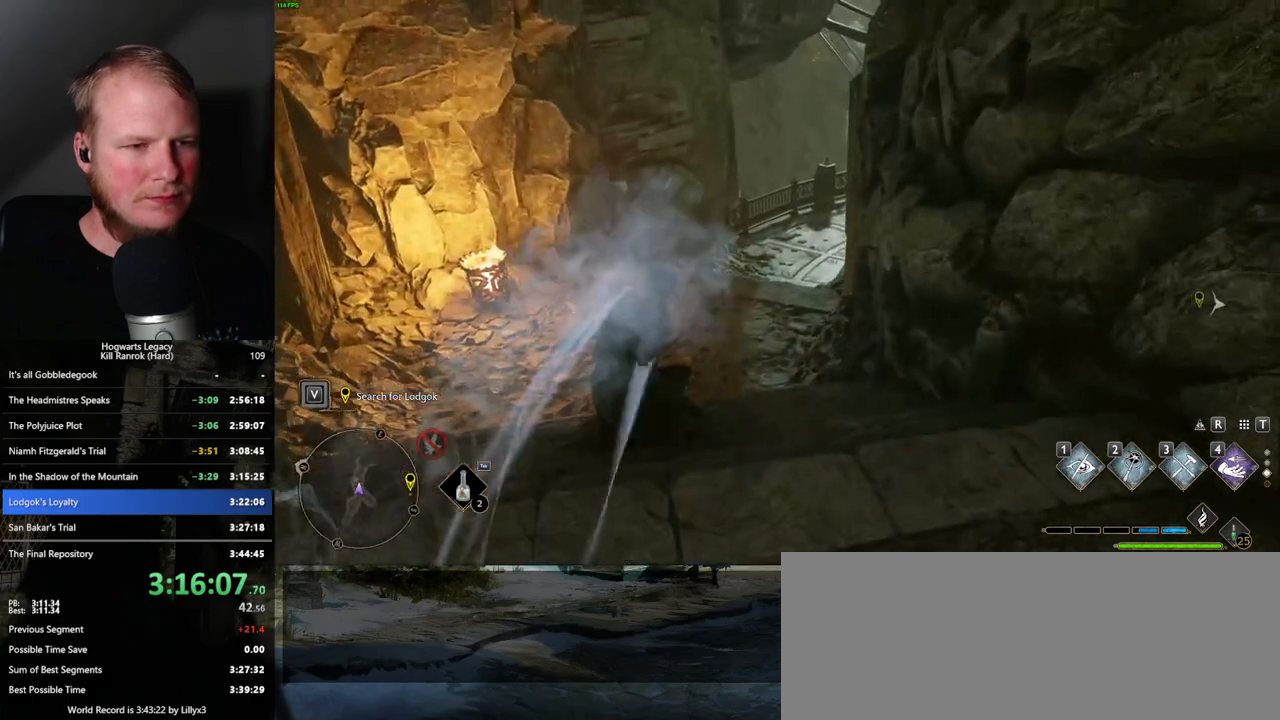
{"keys": ["space", "w"], "mouse": [], "events": []}
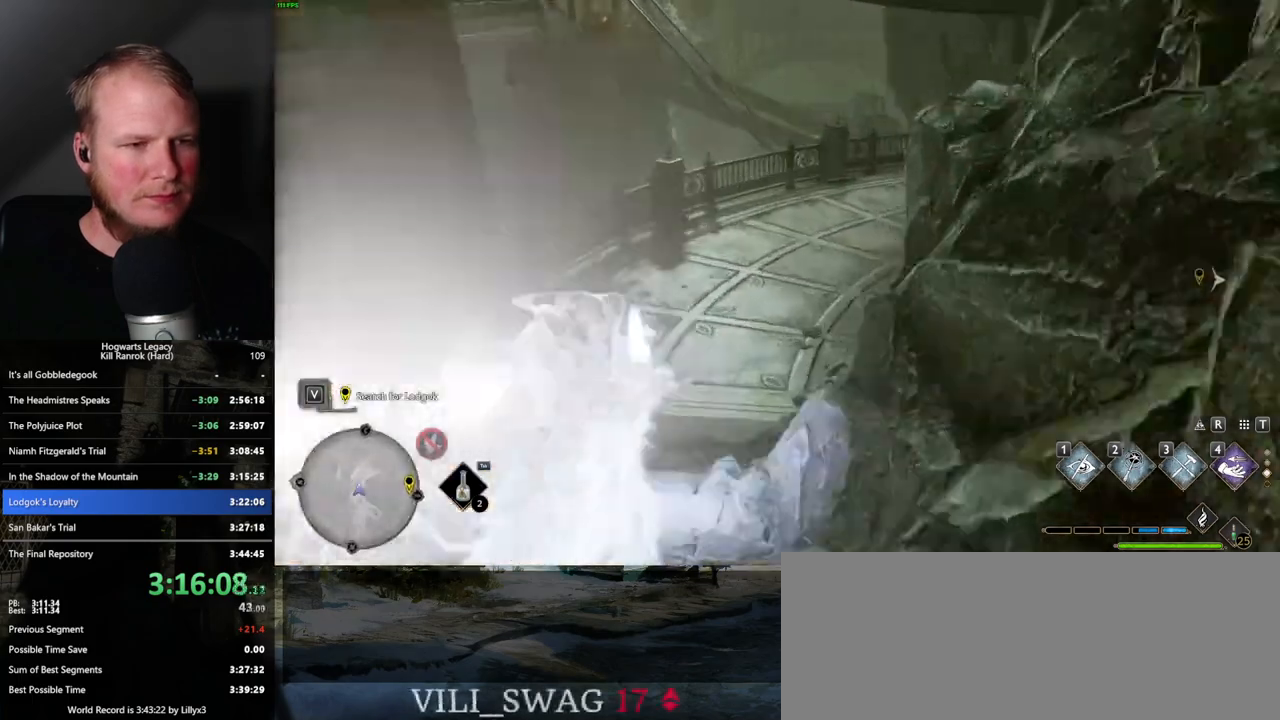
{"keys": ["space", "w"], "mouse": [], "events": [[17, "space", "up"], [417, "space", "down"]]}
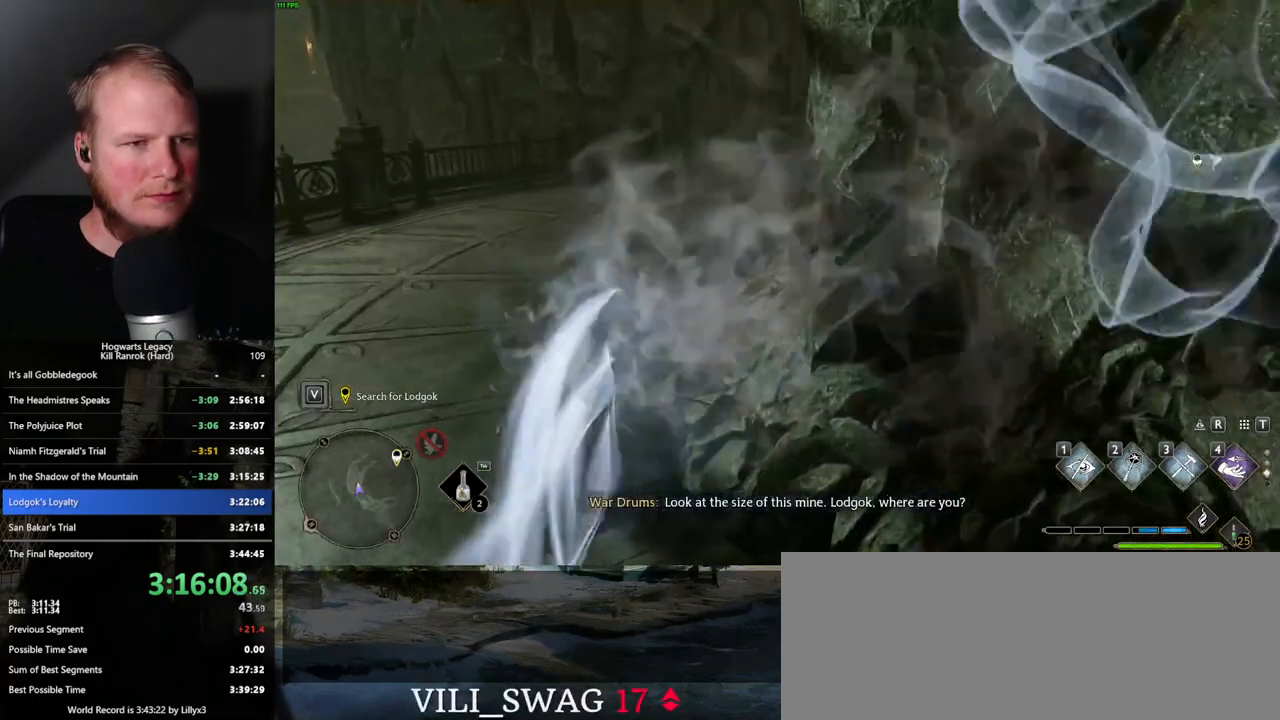
{"keys": ["space", "w"], "mouse": [], "events": []}
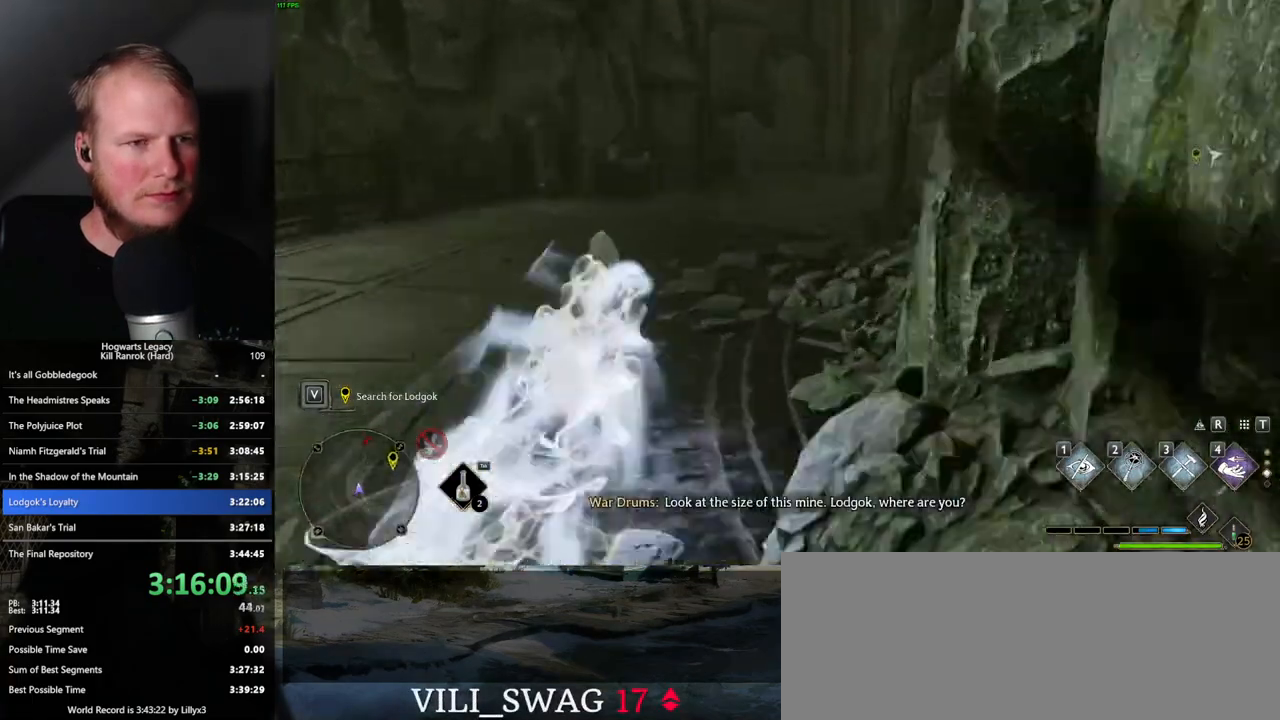
{"keys": ["w"], "mouse": [], "events": [[117, "space", "up"]]}
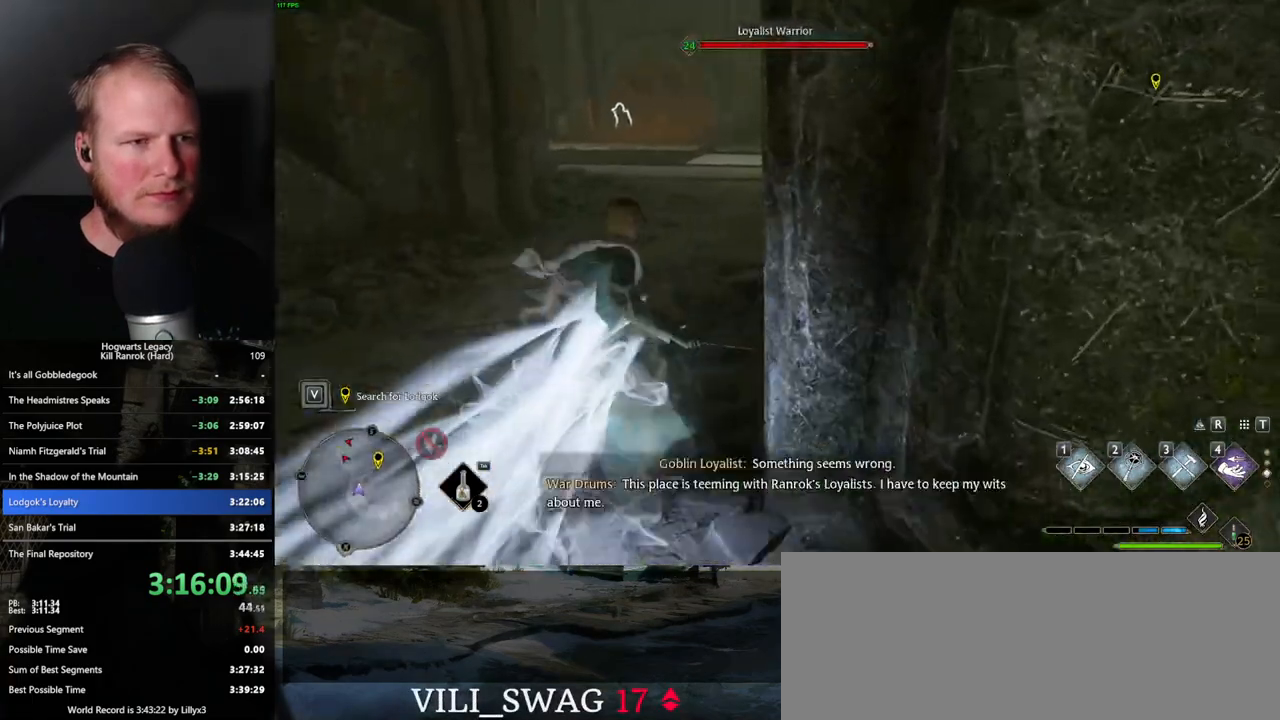
{"keys": ["space", "w"], "mouse": [], "events": [[50, "space", "down"]]}
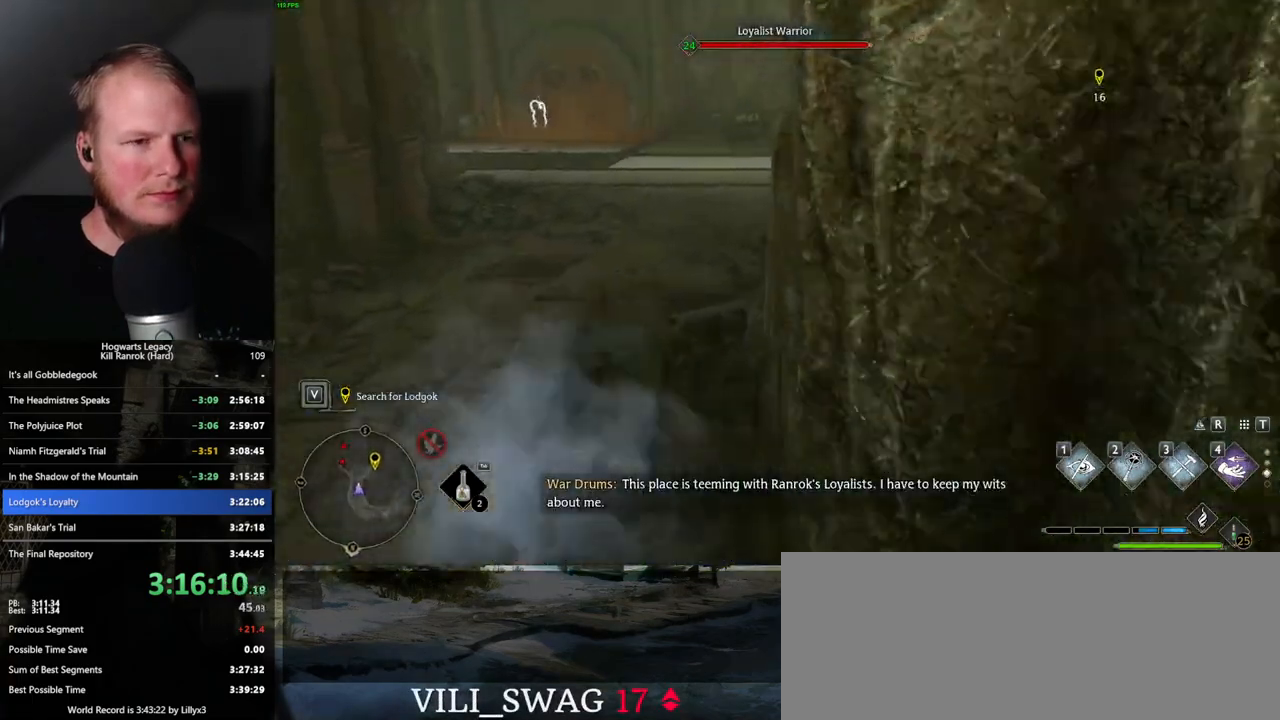
{"keys": ["w"], "mouse": [], "events": [[350, "space", "up"]]}
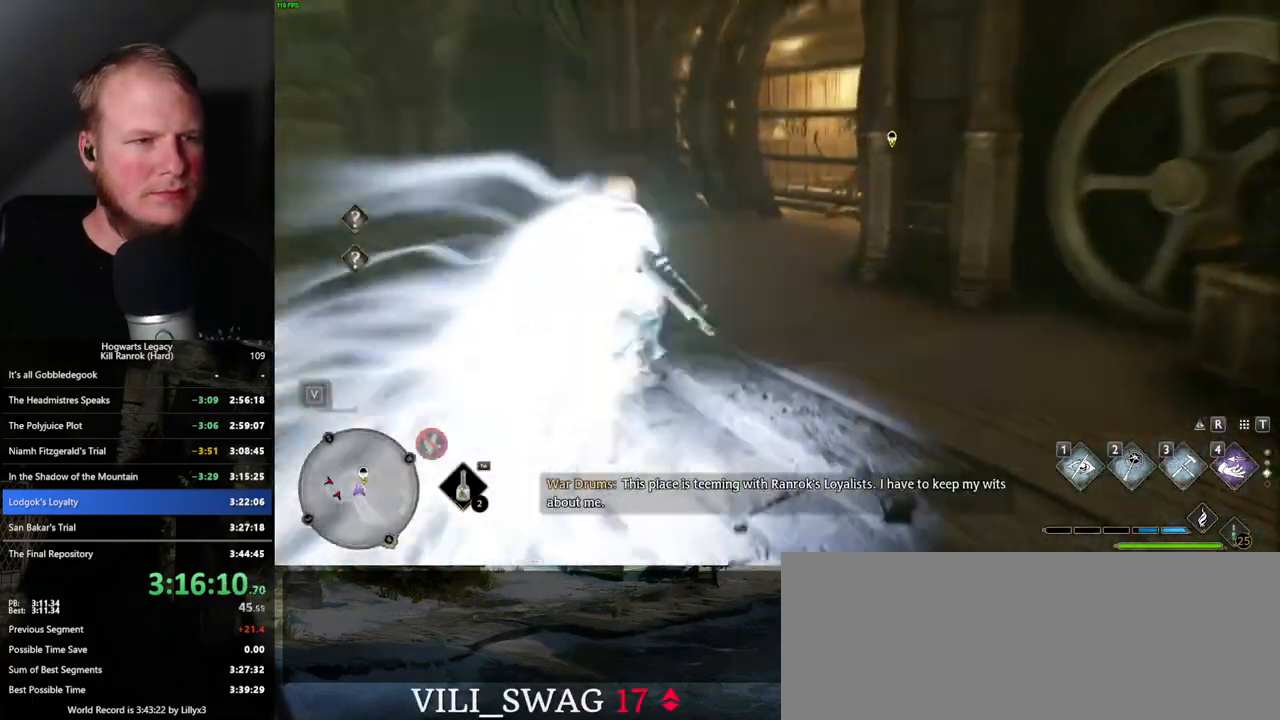
{"keys": ["w"], "mouse": [], "events": [[267, "1", "down"], [367, "1", "up"]]}
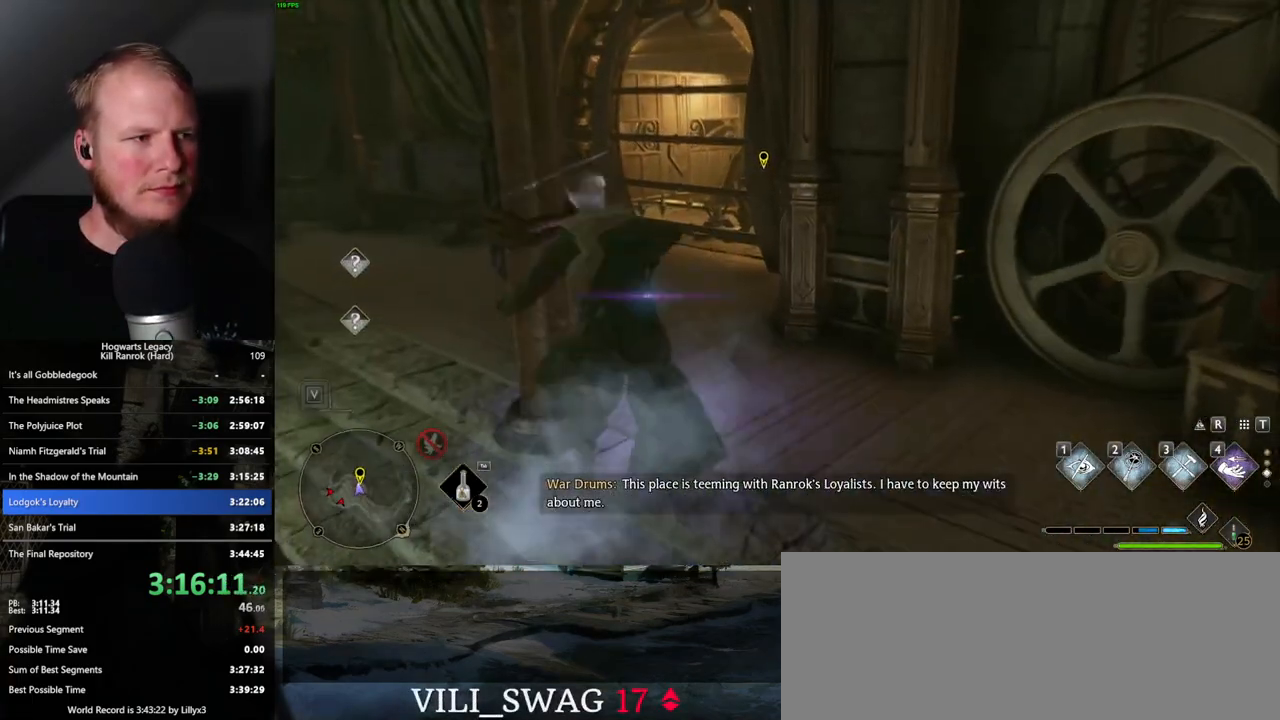
{"keys": ["w"], "mouse": [], "events": []}
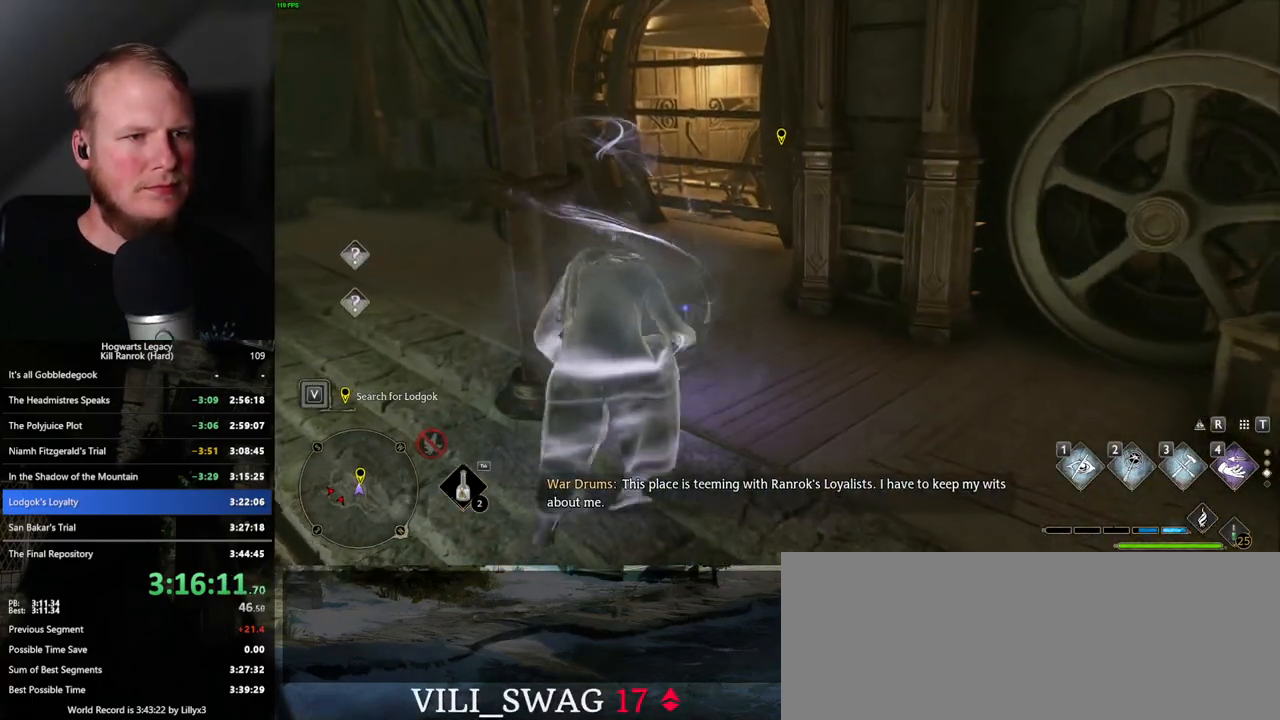
{"keys": ["a", "w"], "mouse": [], "events": [[134, "mouse_mb5", "down"], [234, "mouse_mb5", "up"], [434, "a", "down"]]}
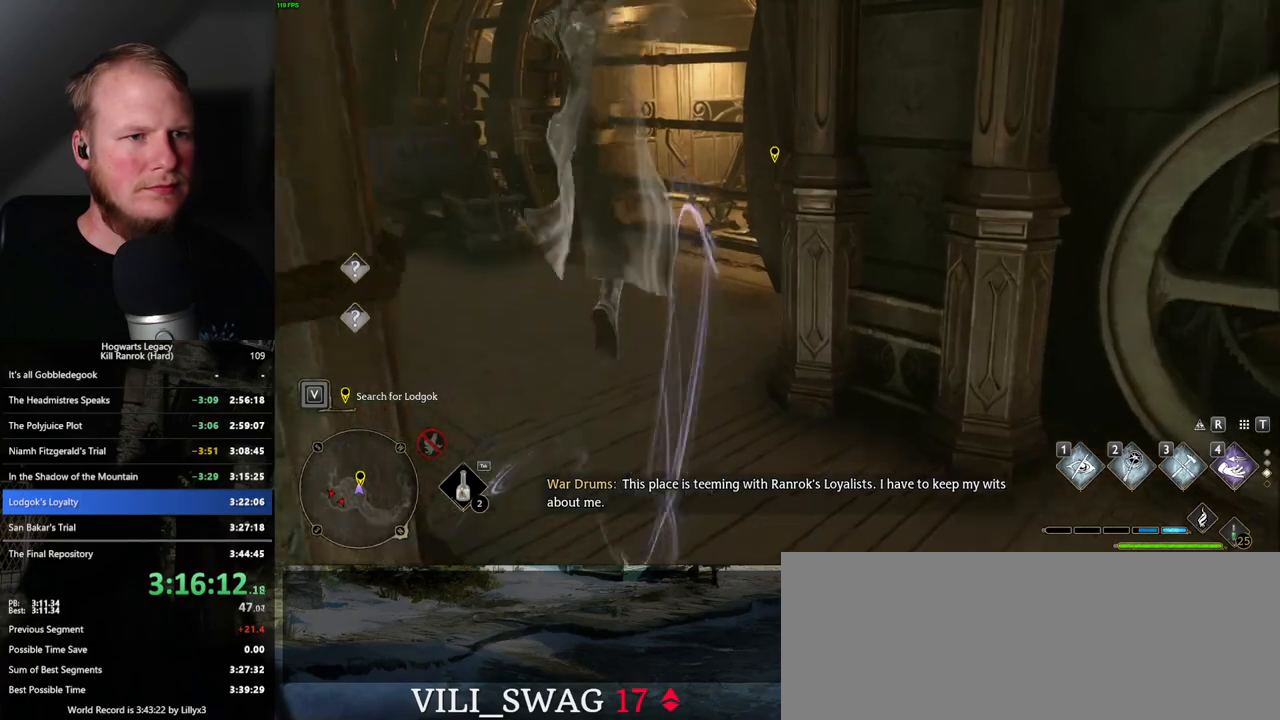
{"keys": ["w"], "mouse": [], "events": [[100, "a", "up"]]}
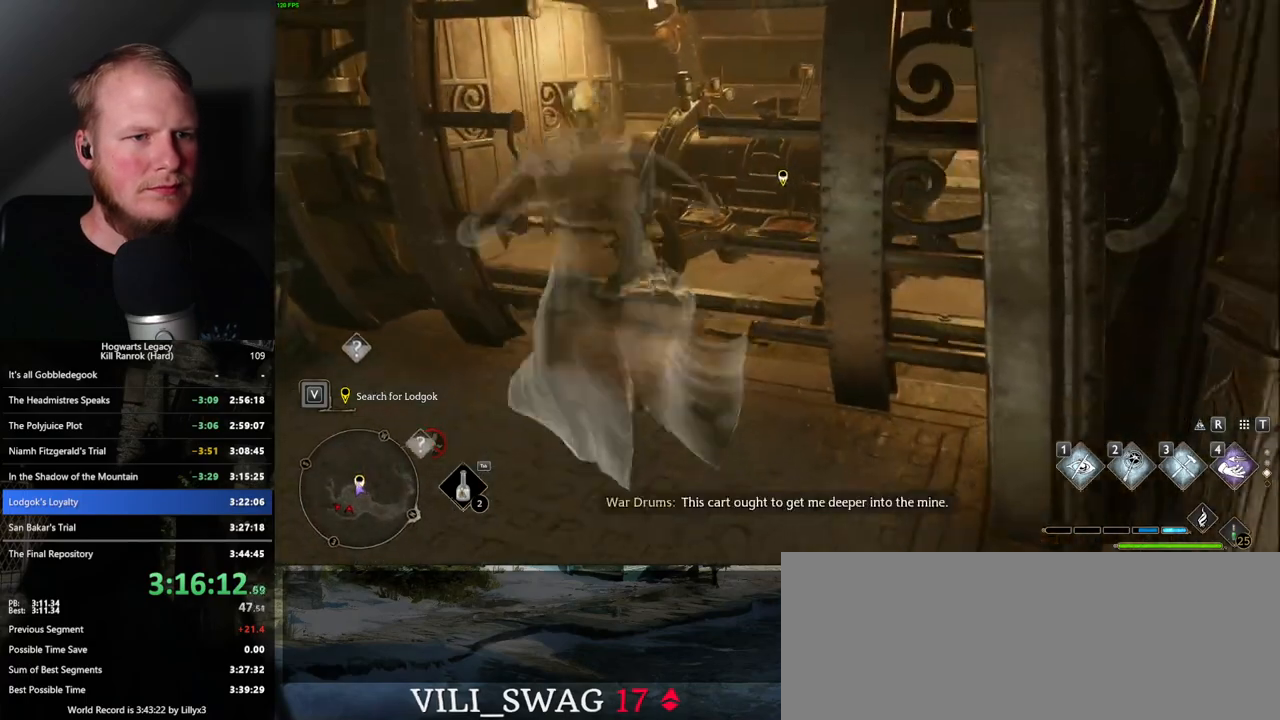
{"keys": ["f"], "mouse": [], "events": [[67, "f", "down"], [84, "w", "up"]]}
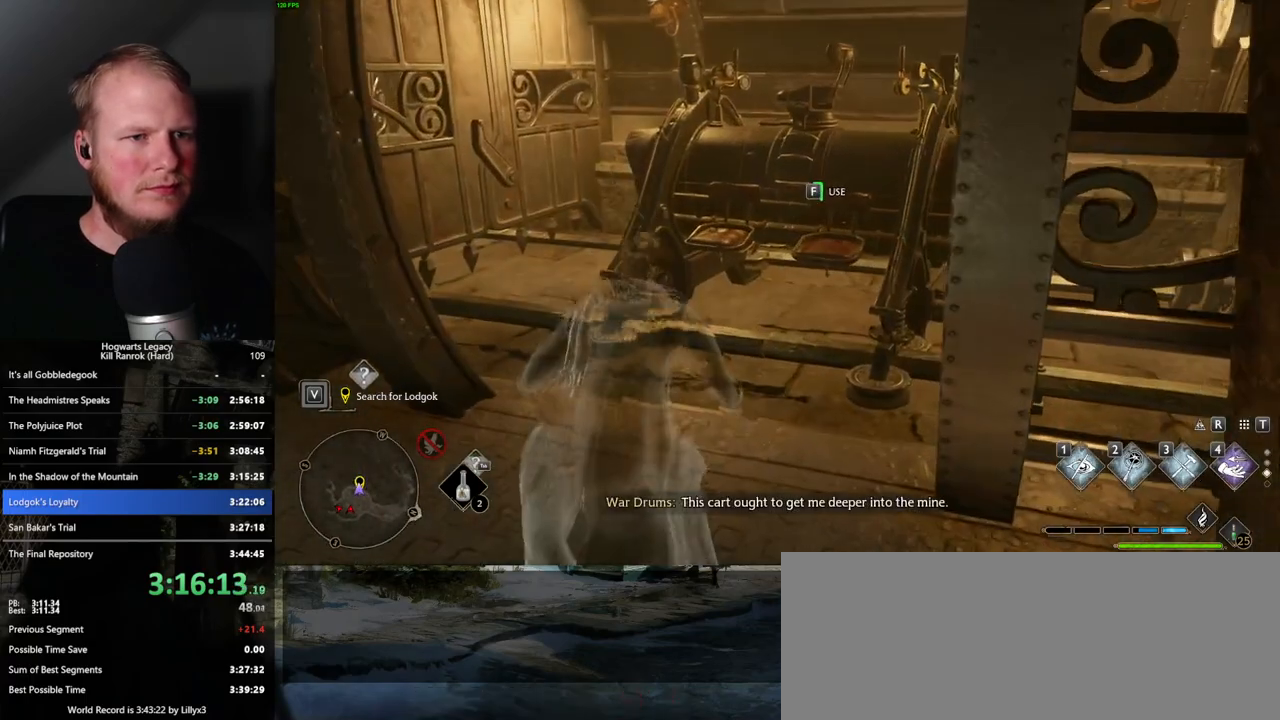
{"keys": ["f"], "mouse": [], "events": []}
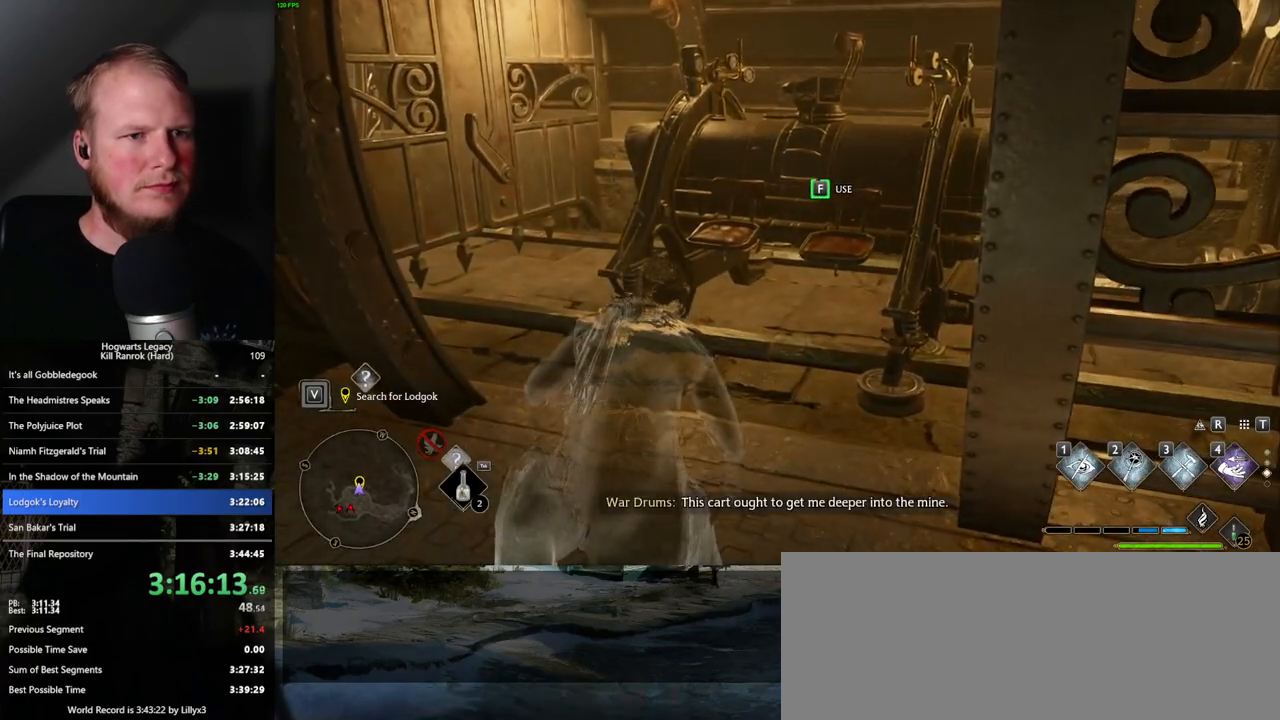
{"keys": ["f"], "mouse": [], "events": []}
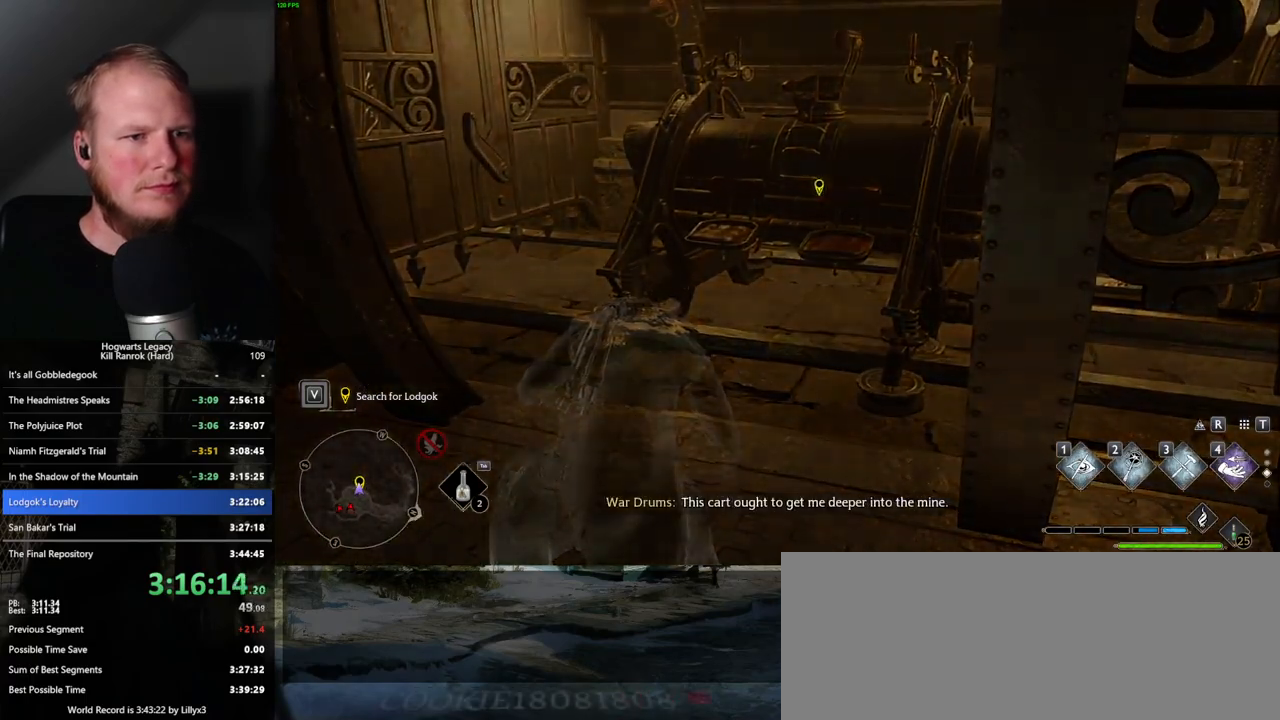
{"keys": ["f"], "mouse": [], "events": []}
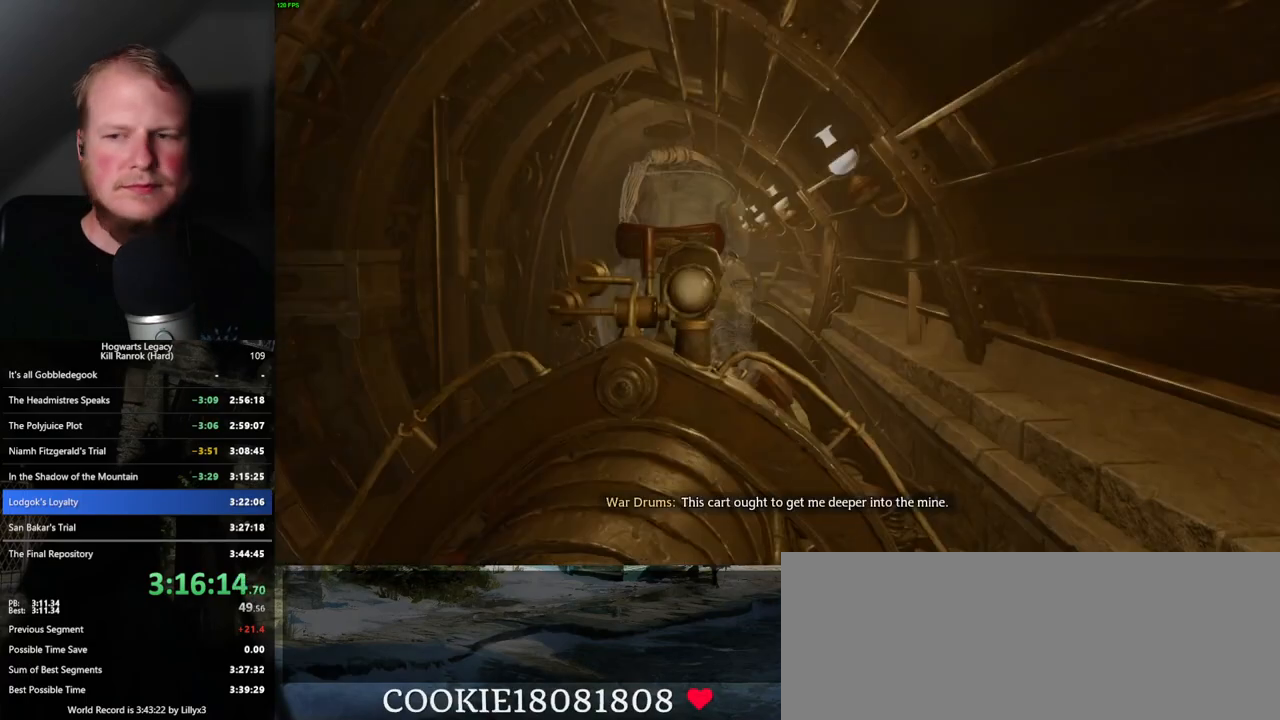
{"keys": [], "mouse": [], "events": [[117, "f", "up"]]}